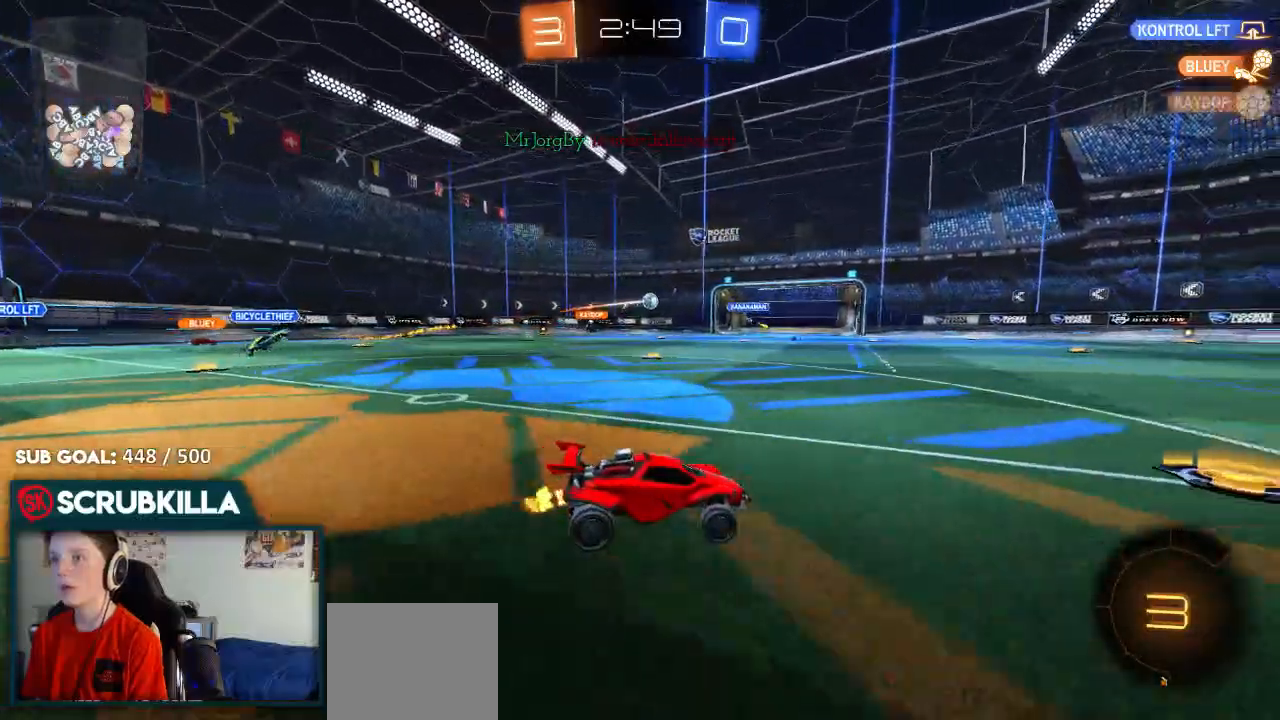
Gameplay with a controller (Xbox layout); each line is a JSON object with the inputs held at the frame after it. "events" lists button and stick changes between this image and that frame as [ms after this image, input, new state], when the widget could be followed in between.
{"buttons": ["R2"], "left_stick": "center", "right_stick": "center", "events": [[133, "left_stick", "left"], [300, "left_stick", "center"]]}
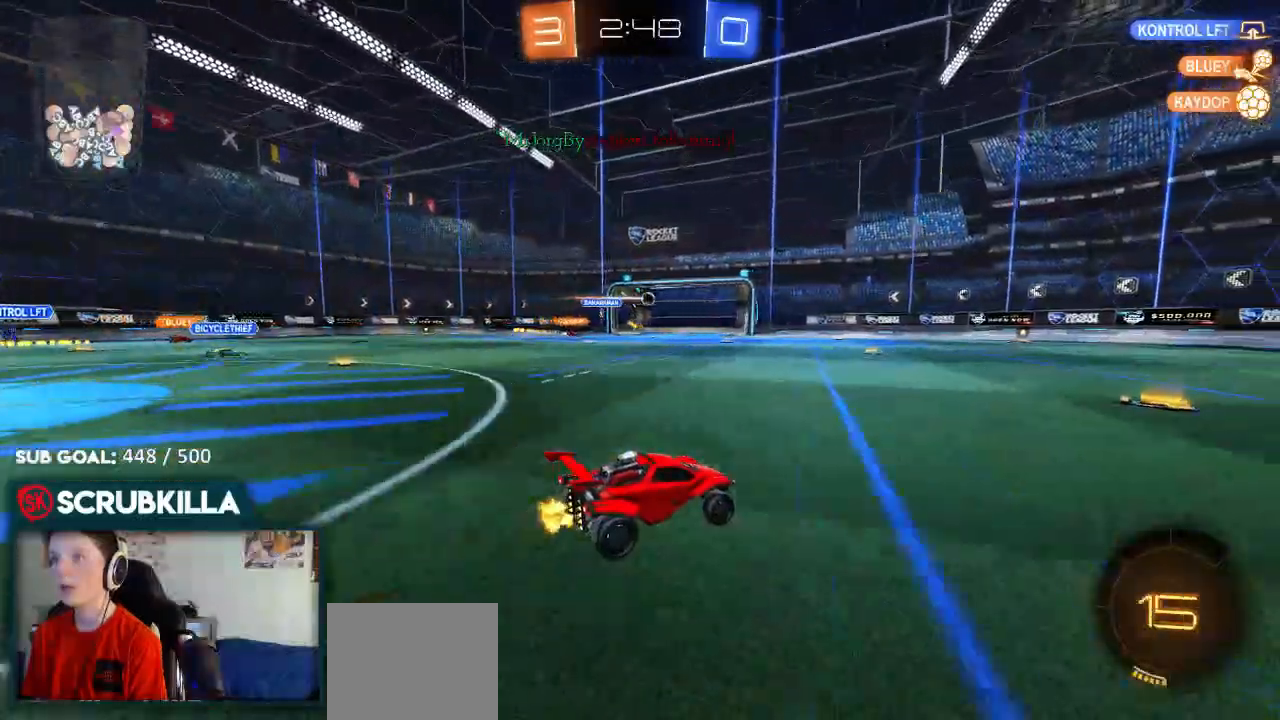
{"buttons": ["R2"], "left_stick": "right", "right_stick": "center", "events": [[17, "left_stick", "left"], [200, "left_stick", "center"], [300, "left_stick", "right"]]}
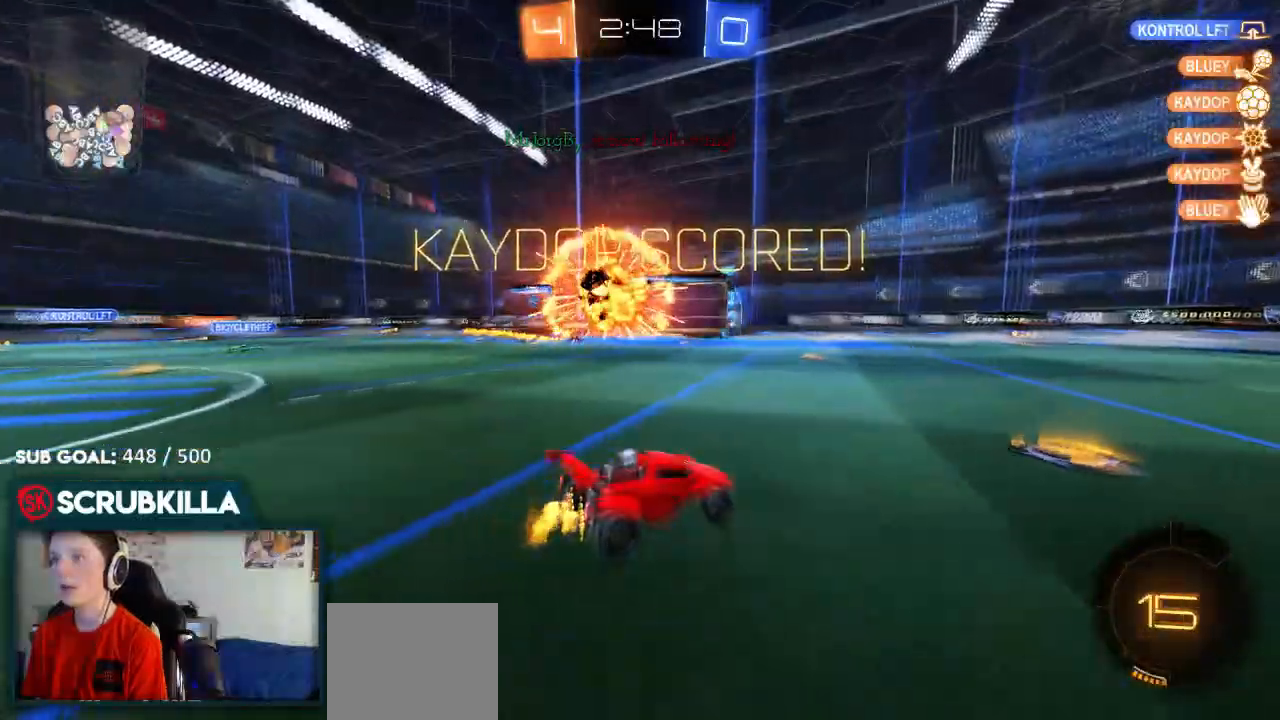
{"buttons": ["B"], "left_stick": "right", "right_stick": "center", "events": [[133, "X", "down"], [217, "B", "down"], [217, "Y", "down"], [333, "X", "up"], [333, "Y", "up"], [467, "R2", "up"]]}
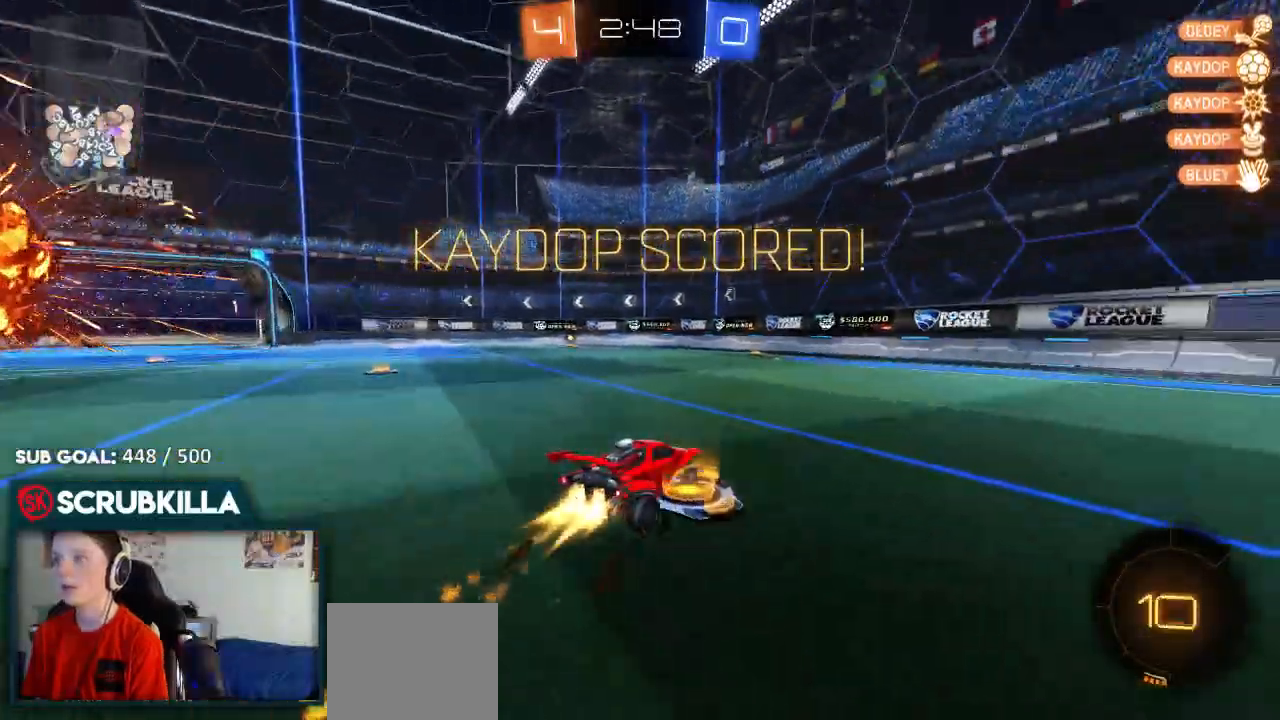
{"buttons": ["B"], "left_stick": "right", "right_stick": "center", "events": [[433, "X", "down"], [483, "X", "up"]]}
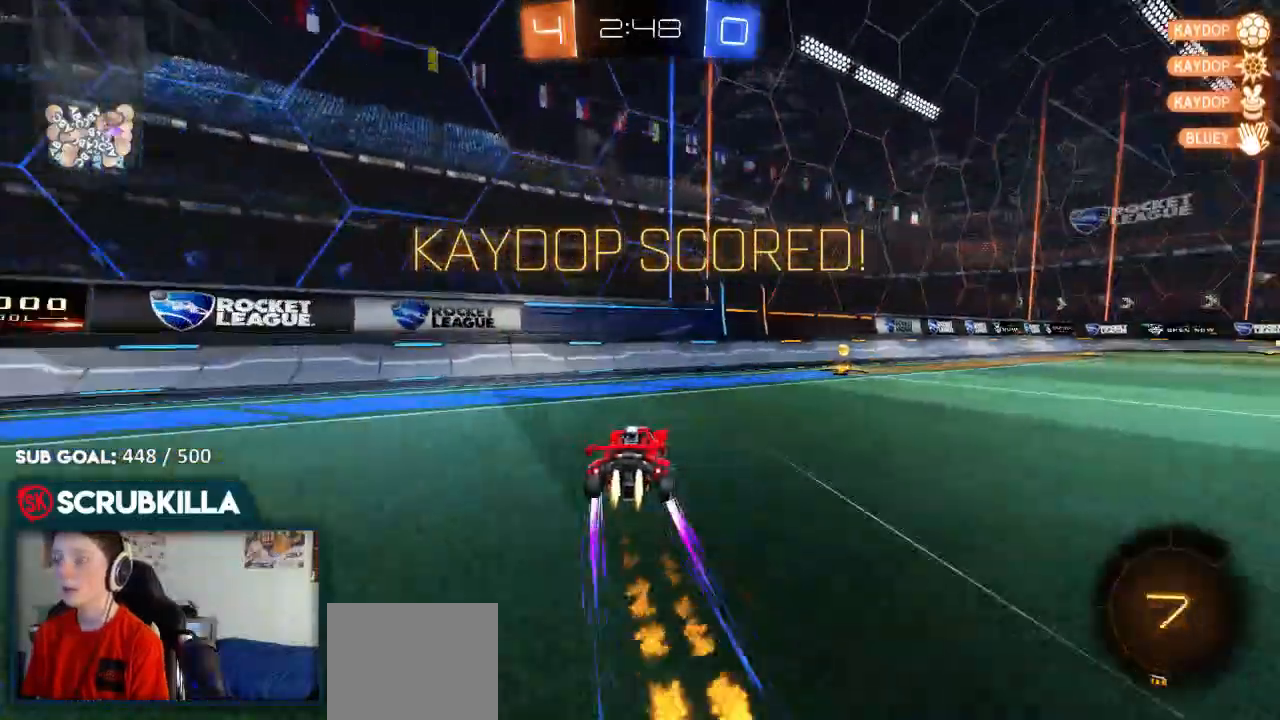
{"buttons": ["A", "B"], "left_stick": "right", "right_stick": "center", "events": [[433, "A", "down"]]}
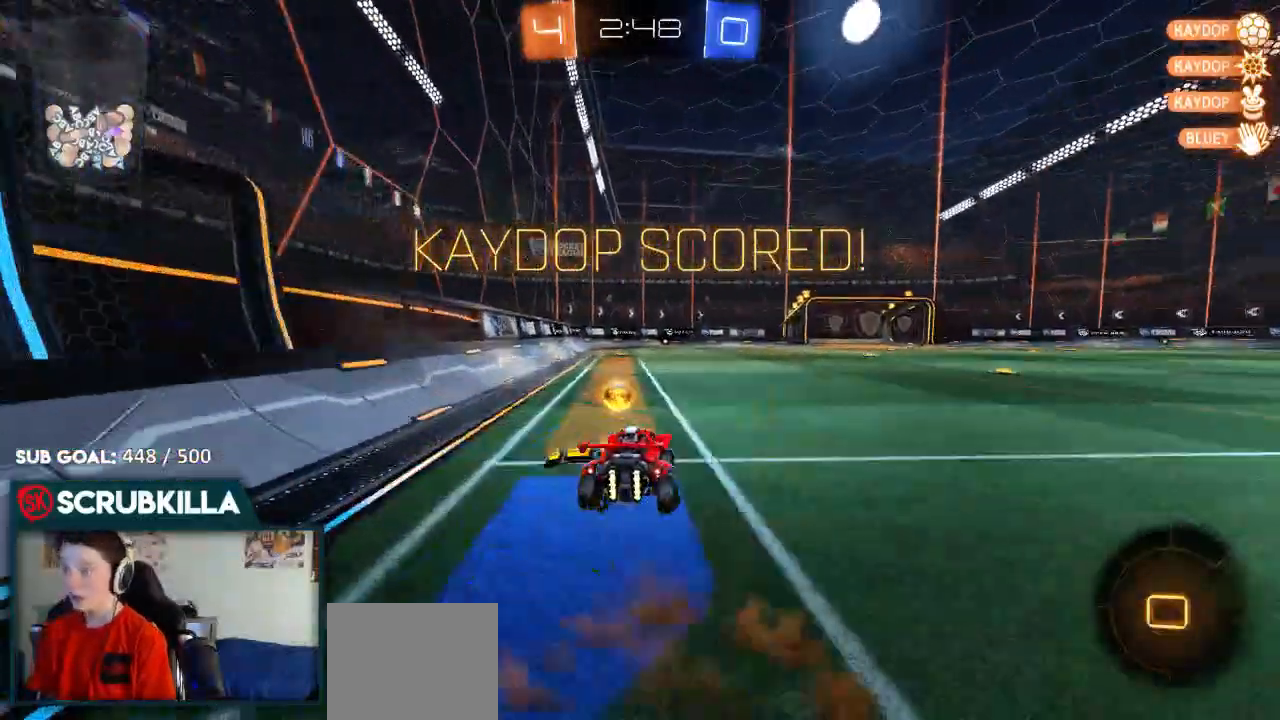
{"buttons": [], "left_stick": "center", "right_stick": "center", "events": [[83, "left_stick", "up-right"], [117, "B", "up"], [233, "A", "up"], [267, "left_stick", "center"], [350, "A", "down"], [433, "A", "up"]]}
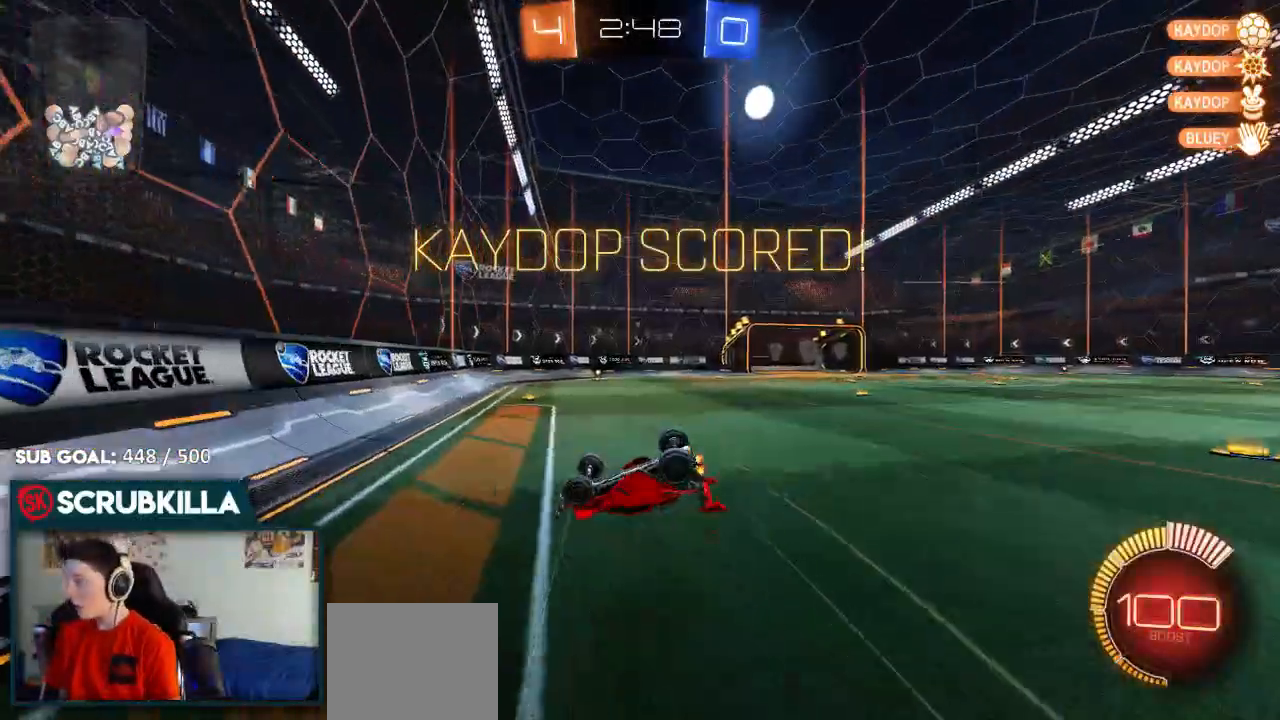
{"buttons": [], "left_stick": "center", "right_stick": "center", "events": []}
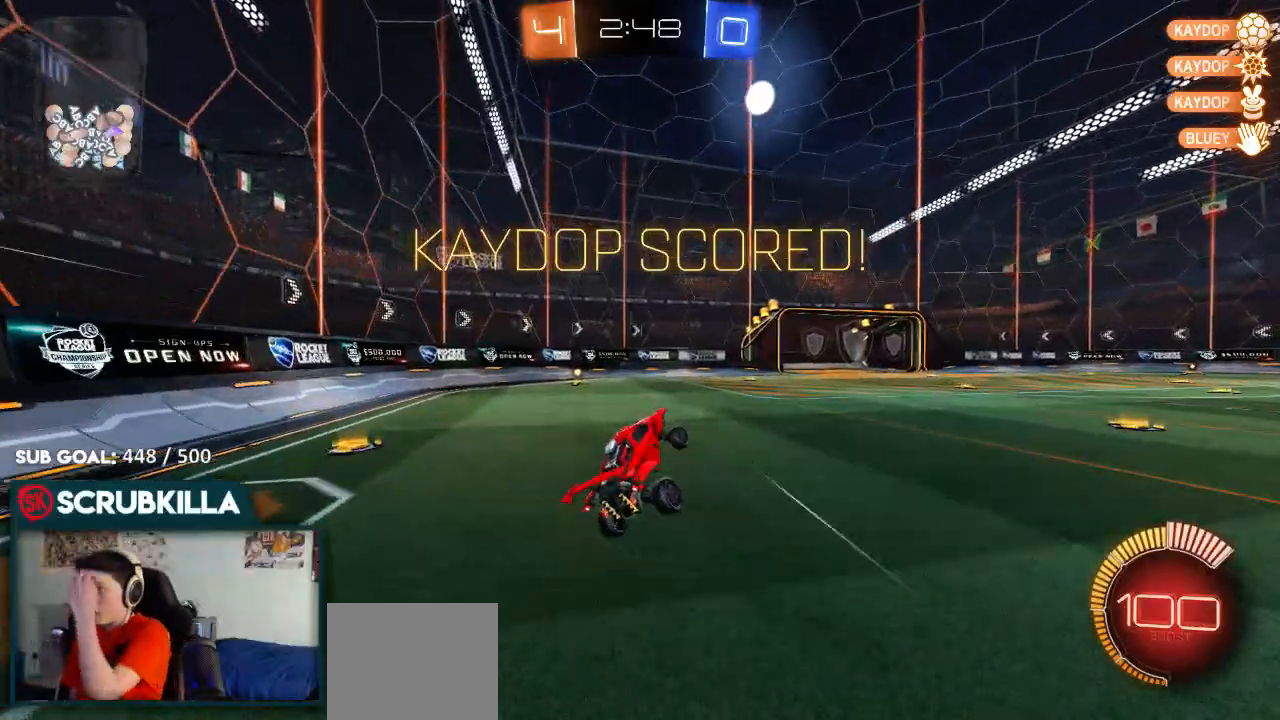
{"buttons": [], "left_stick": "center", "right_stick": "center", "events": []}
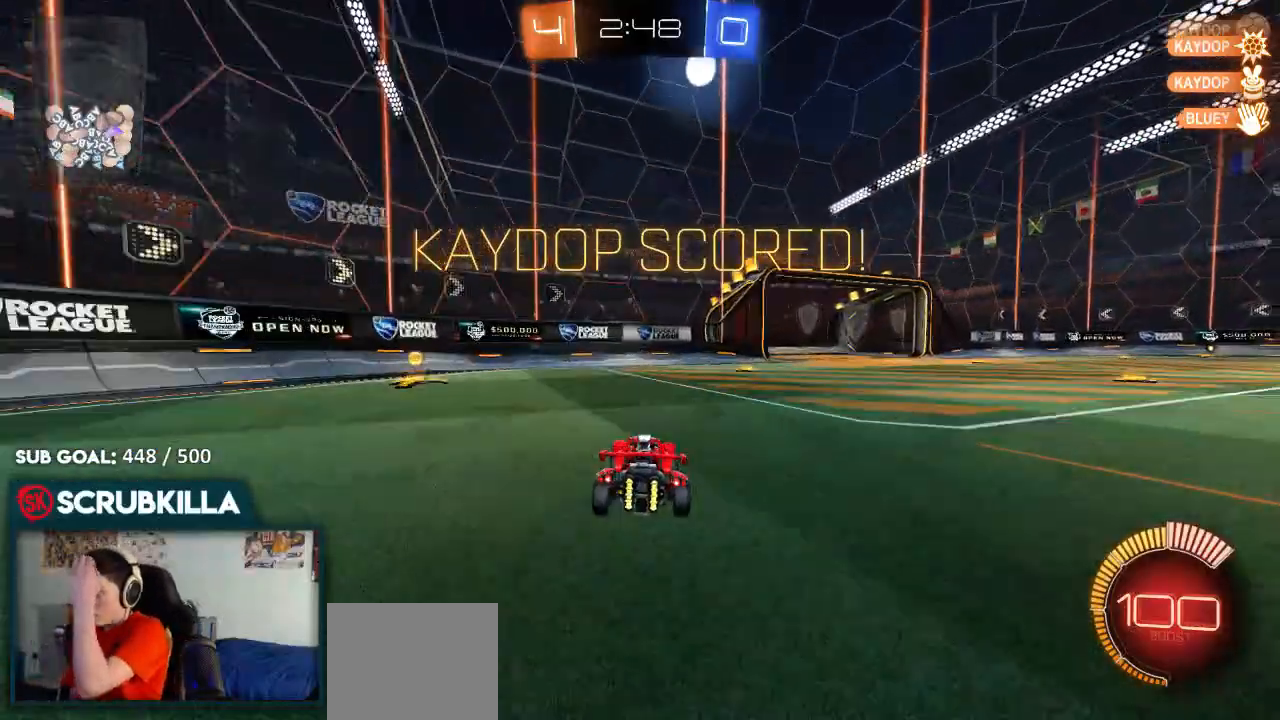
{"buttons": [], "left_stick": "center", "right_stick": "center"}
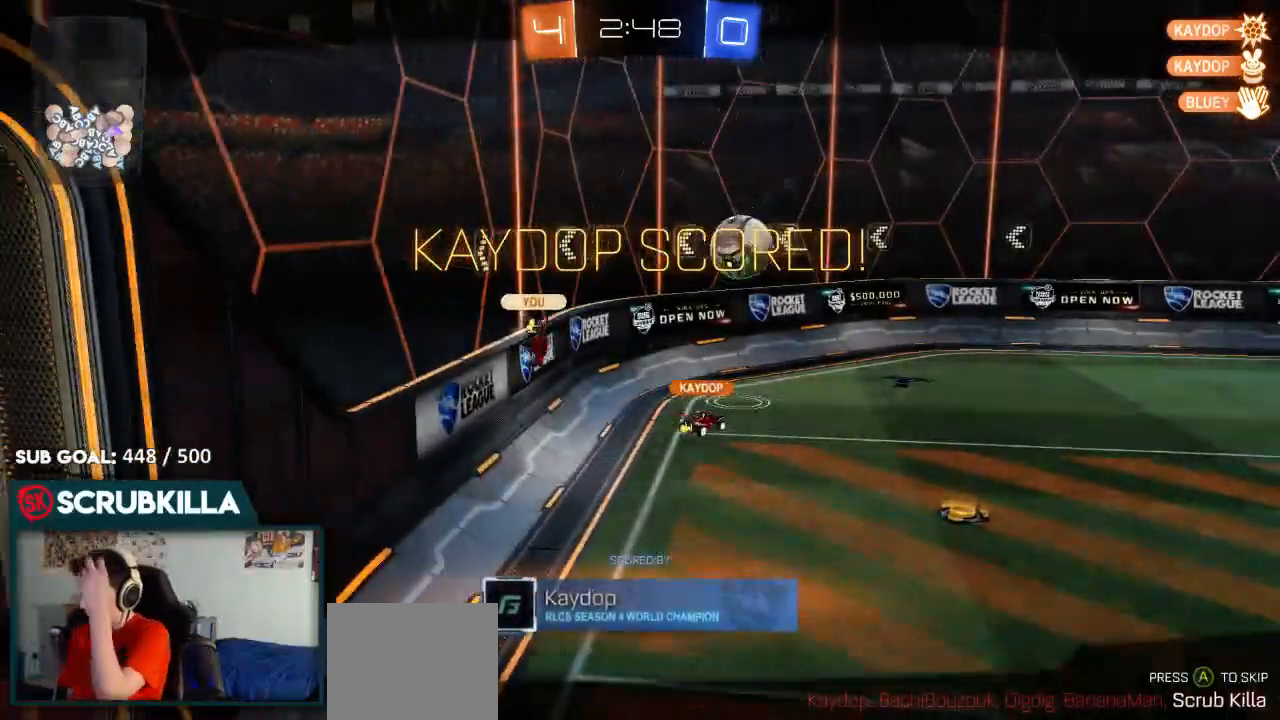
{"buttons": [], "left_stick": "center", "right_stick": "center", "events": [[267, "A", "down"], [433, "A", "up"]]}
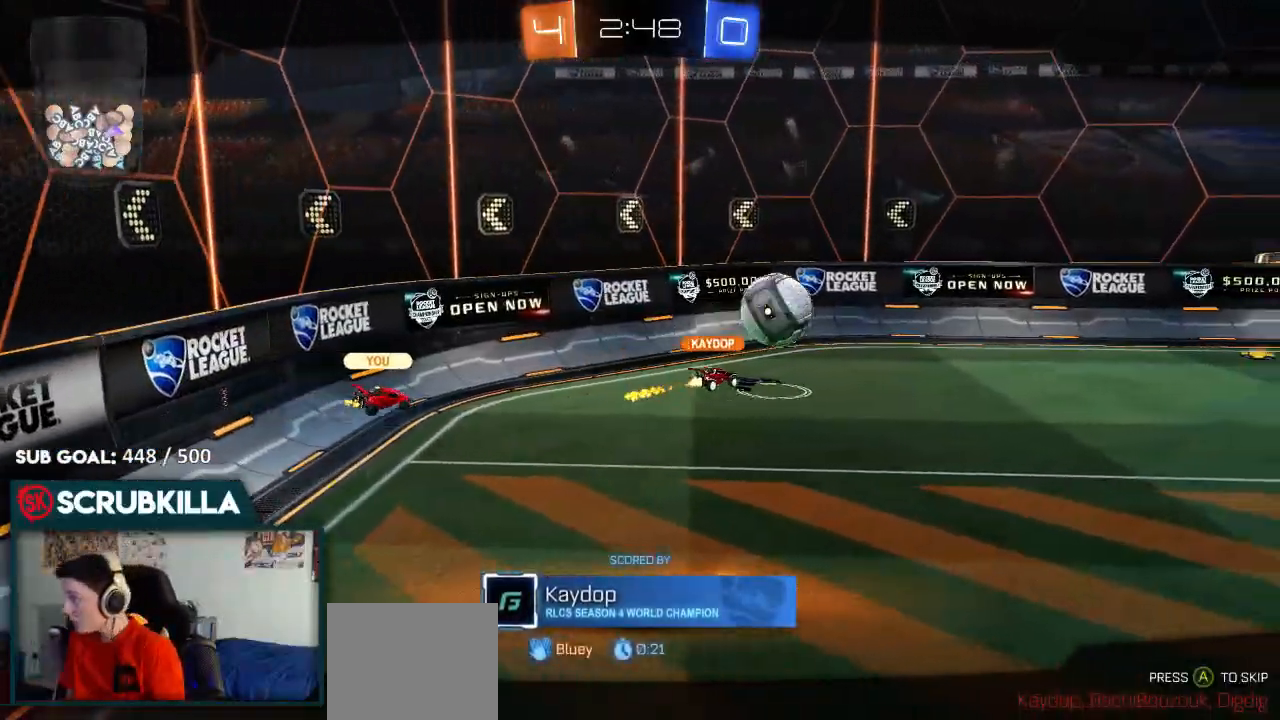
{"buttons": ["A"], "left_stick": "center", "right_stick": "center", "events": [[83, "A", "down"], [250, "A", "up"], [417, "A", "down"]]}
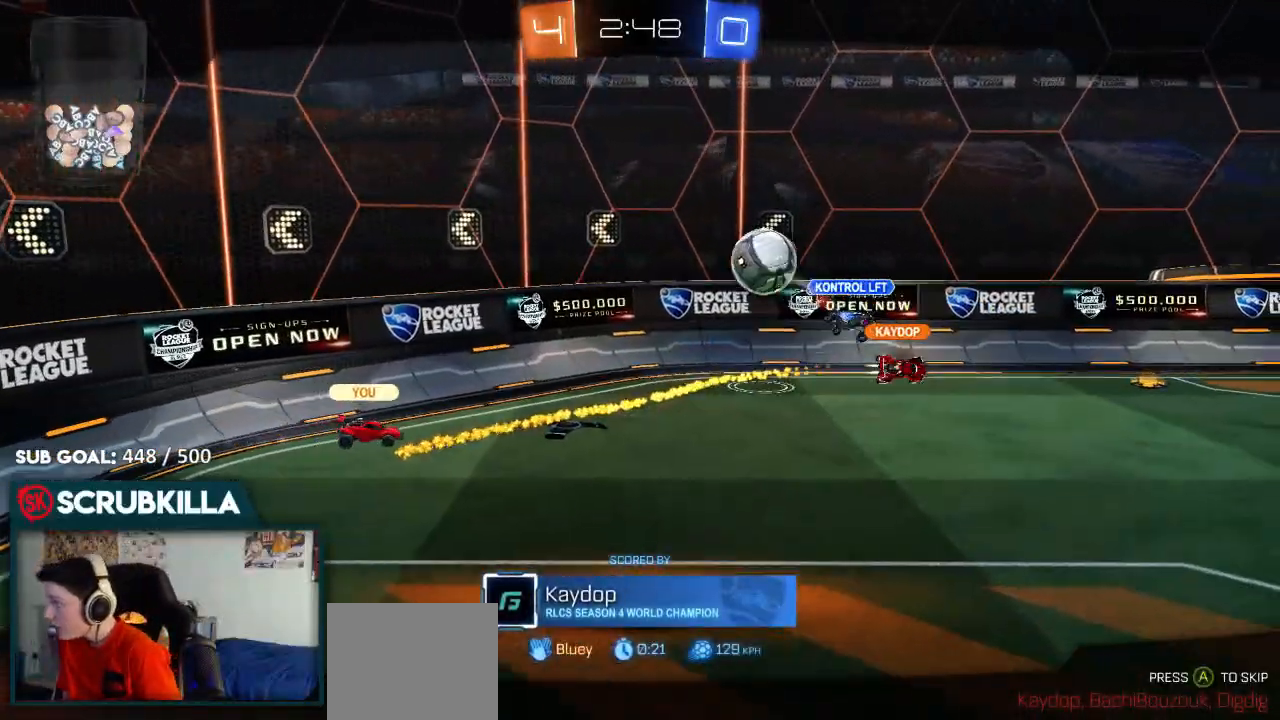
{"buttons": [], "left_stick": "center", "right_stick": "center", "events": [[67, "A", "up"], [250, "A", "down"], [400, "A", "up"]]}
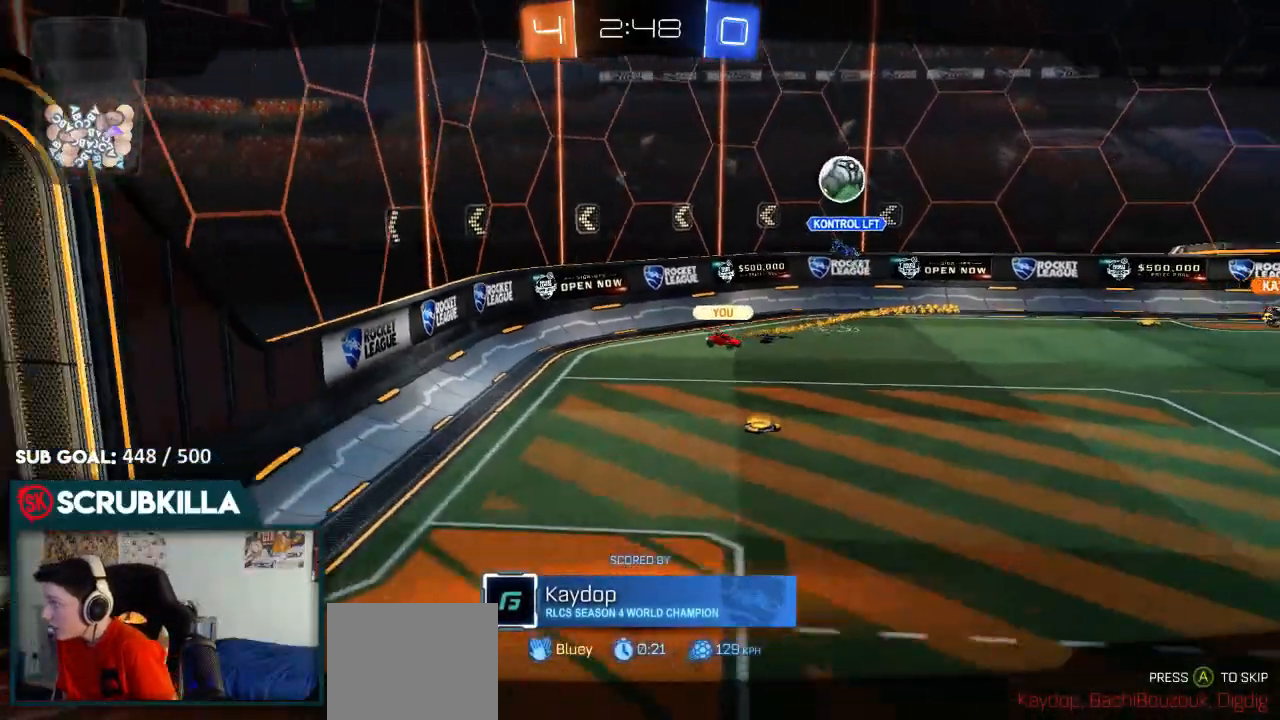
{"buttons": [], "left_stick": "center", "right_stick": "center", "events": []}
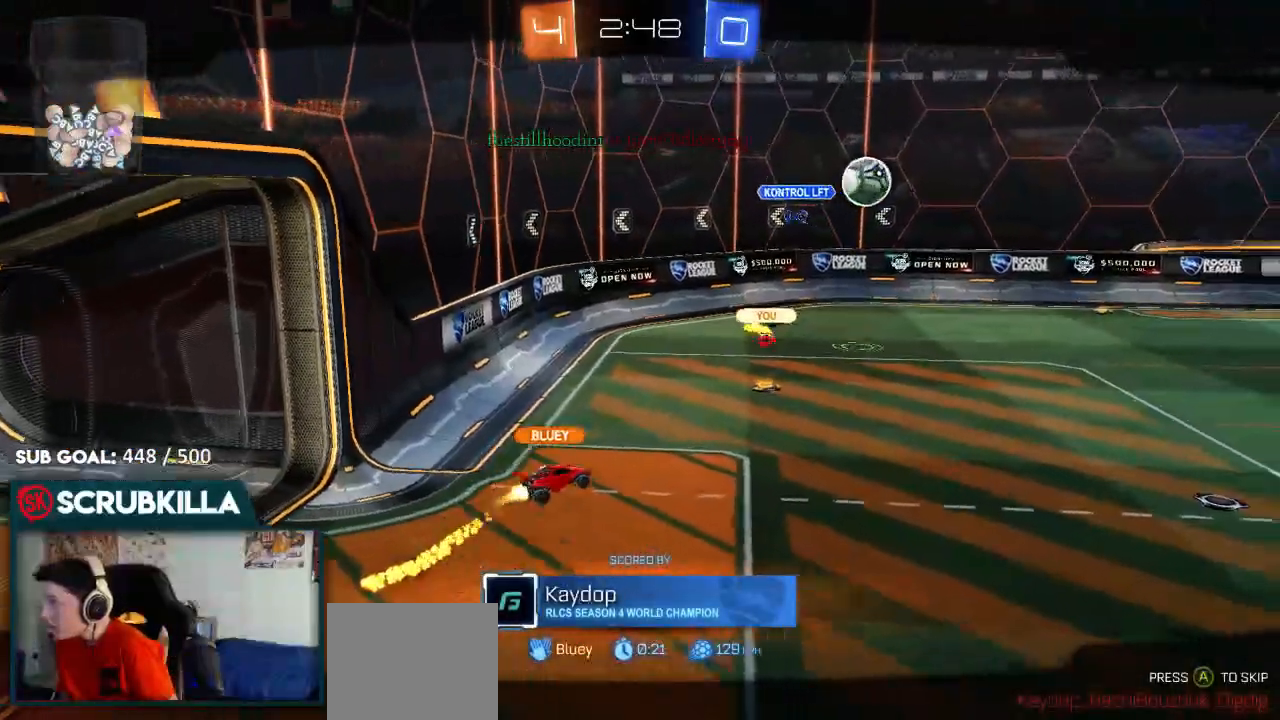
{"buttons": [], "left_stick": "center", "right_stick": "center", "events": []}
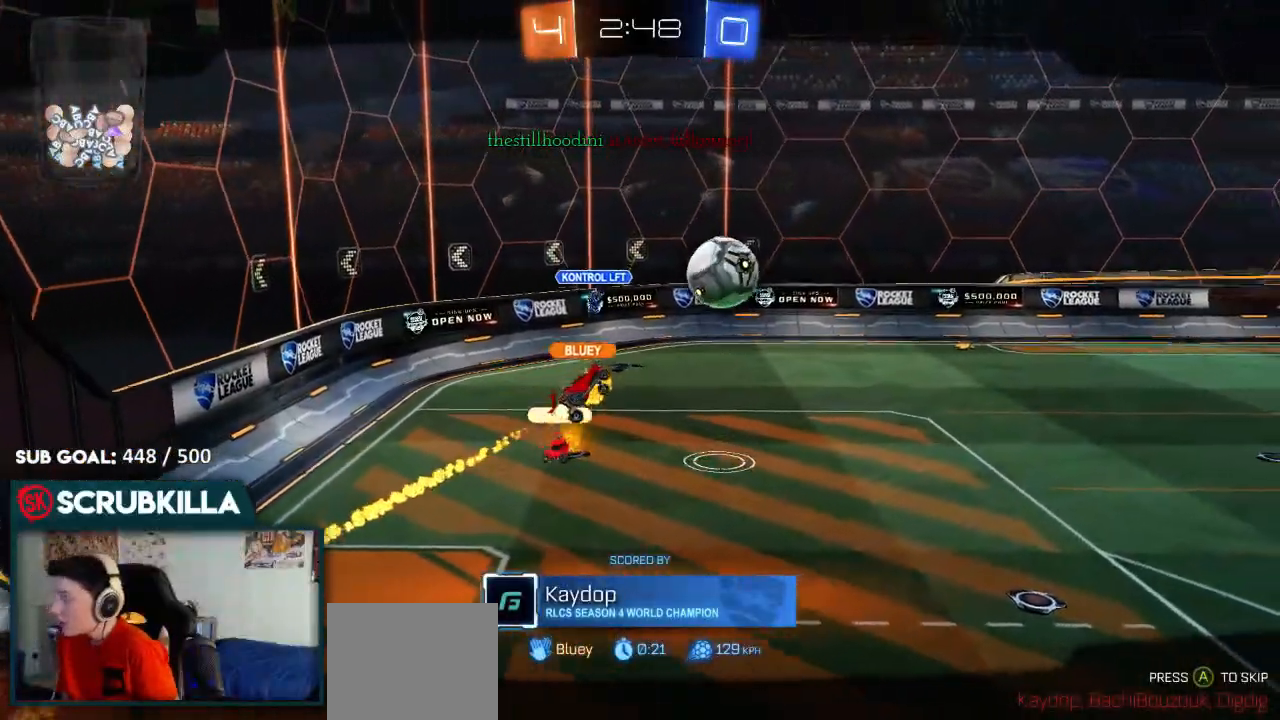
{"buttons": [], "left_stick": "center", "right_stick": "center", "events": []}
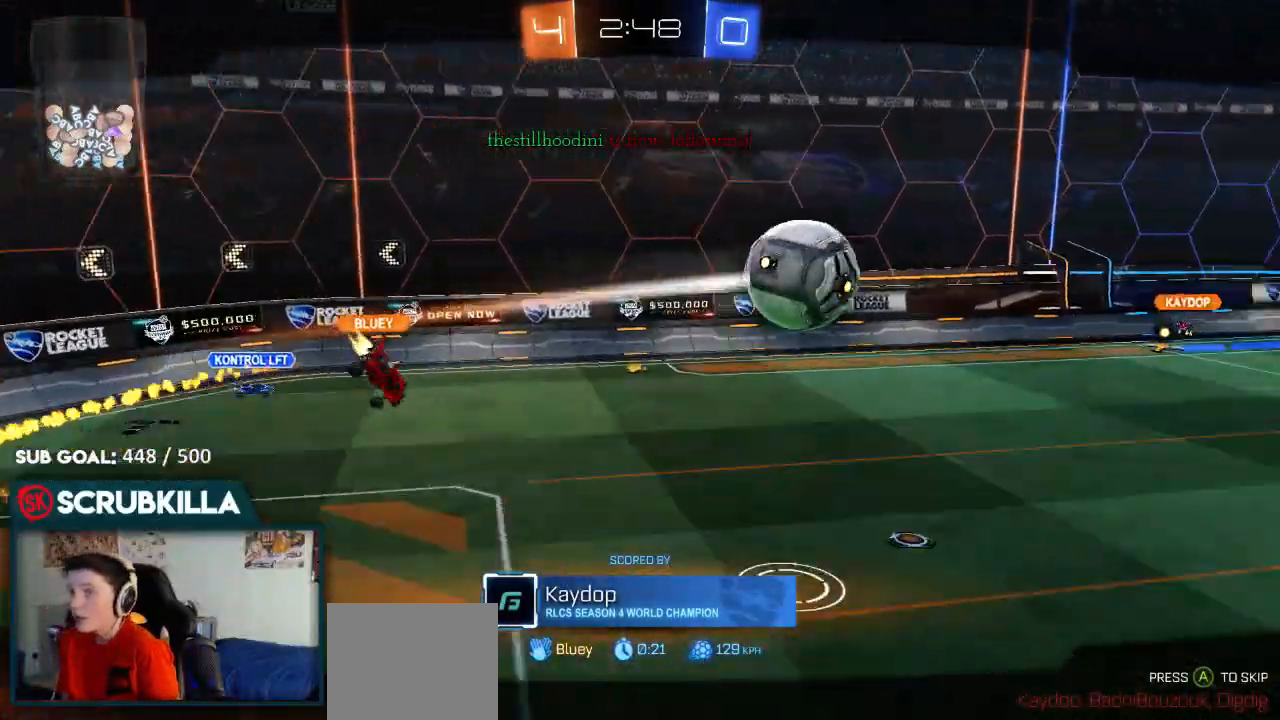
{"buttons": [], "left_stick": "center", "right_stick": "center", "events": []}
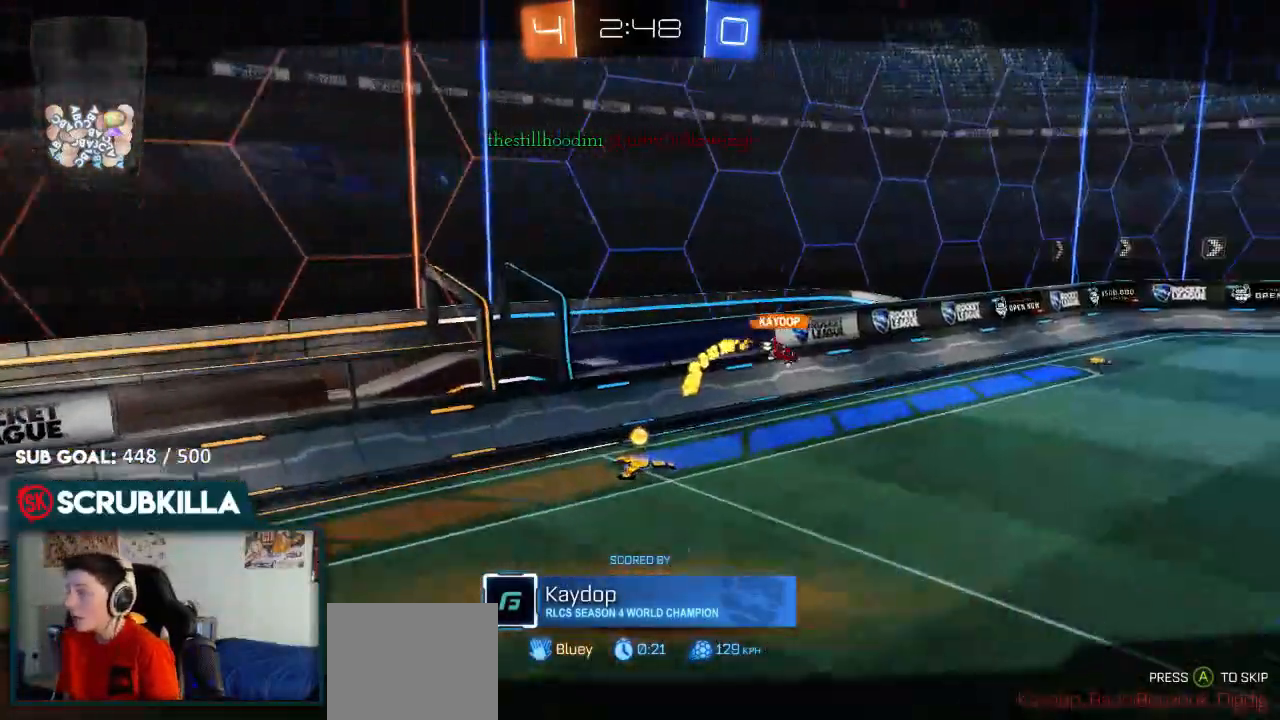
{"buttons": [], "left_stick": "center", "right_stick": "center", "events": []}
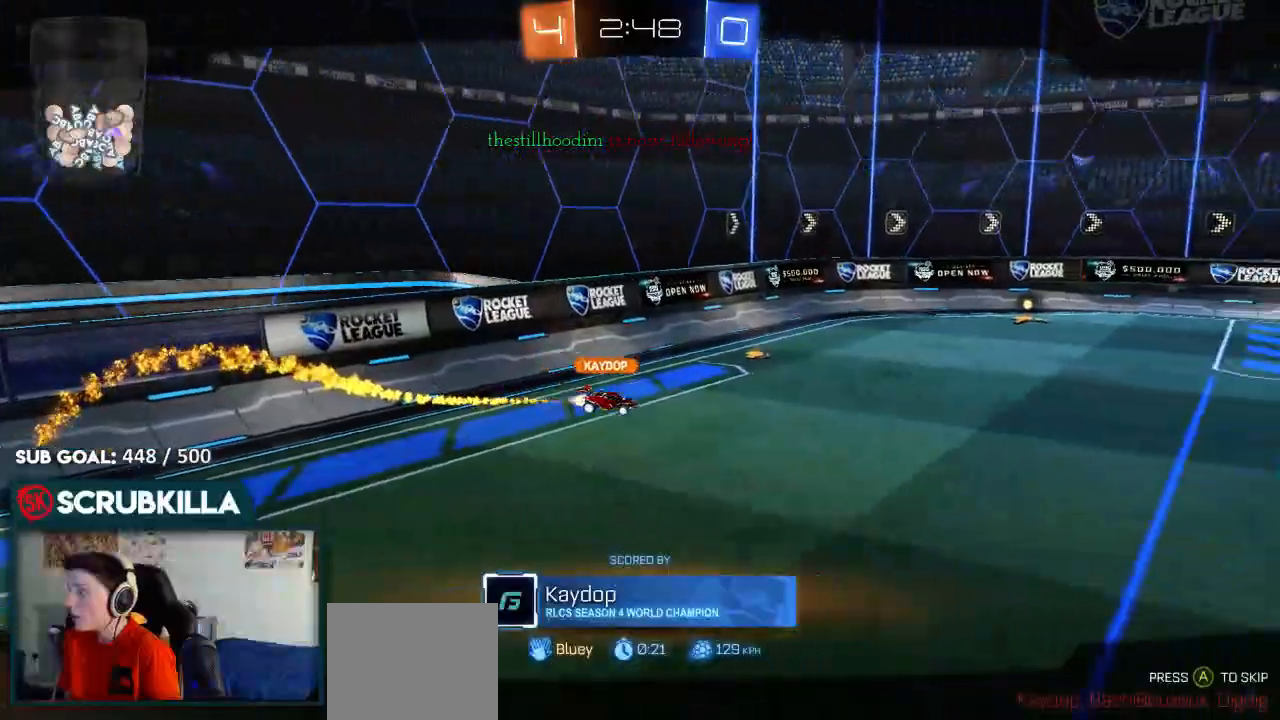
{"buttons": [], "left_stick": "center", "right_stick": "center", "events": []}
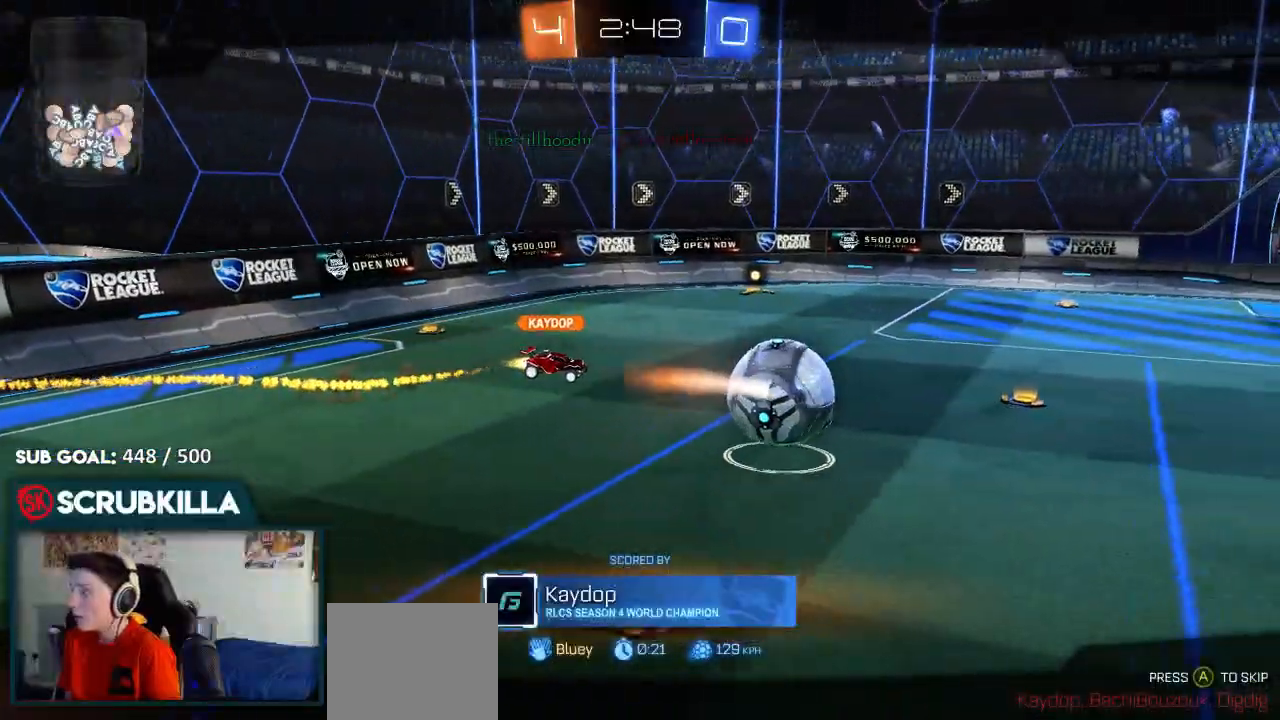
{"buttons": [], "left_stick": "center", "right_stick": "center", "events": []}
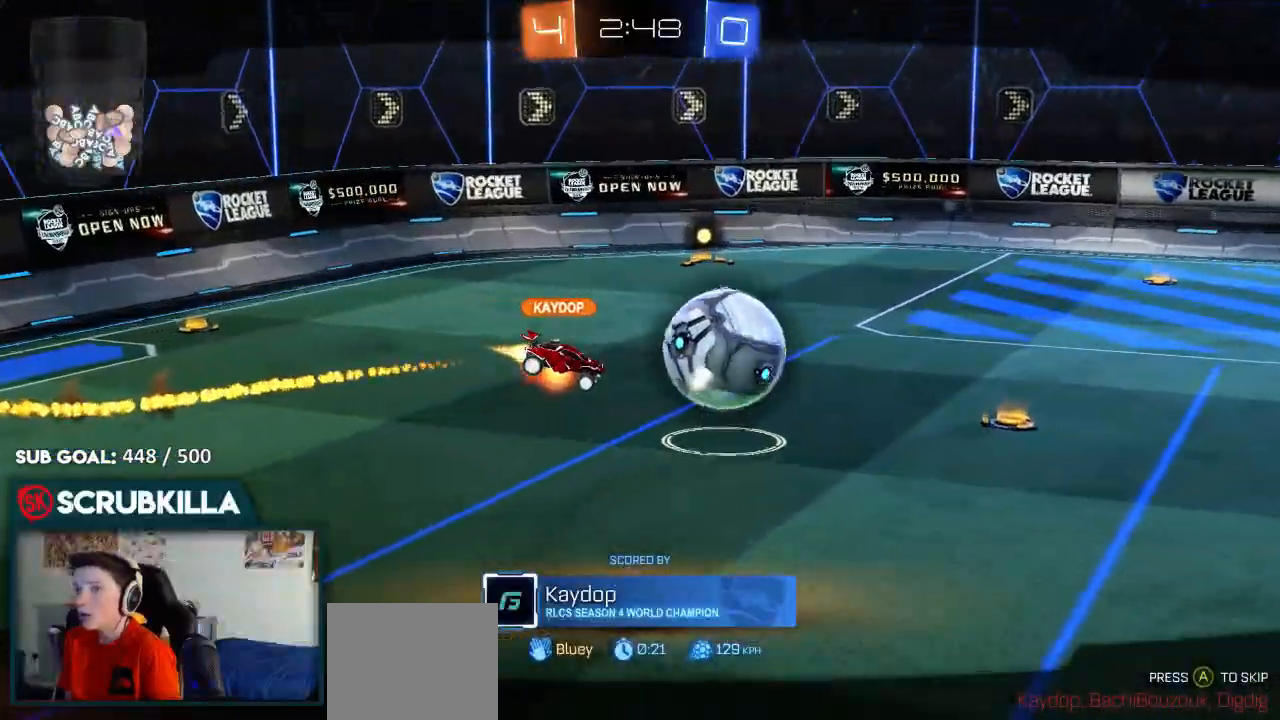
{"buttons": [], "left_stick": "center", "right_stick": "center", "events": []}
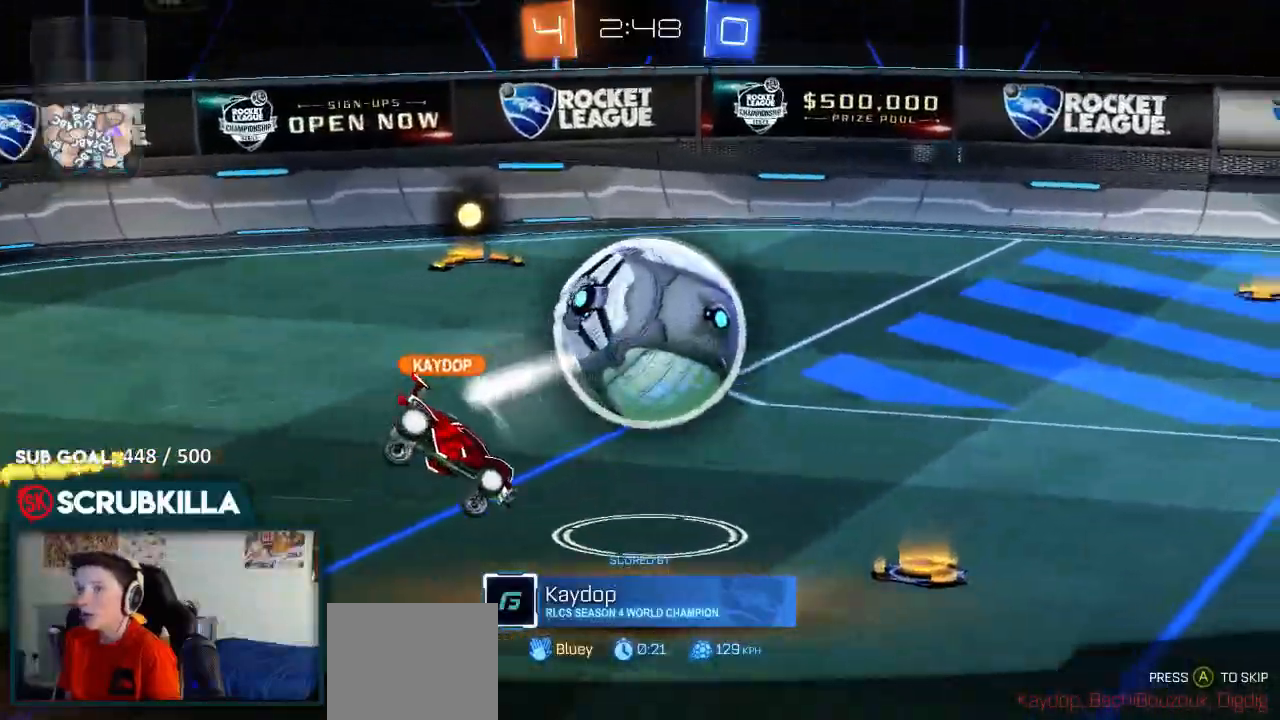
{"buttons": [], "left_stick": "center", "right_stick": "center", "events": []}
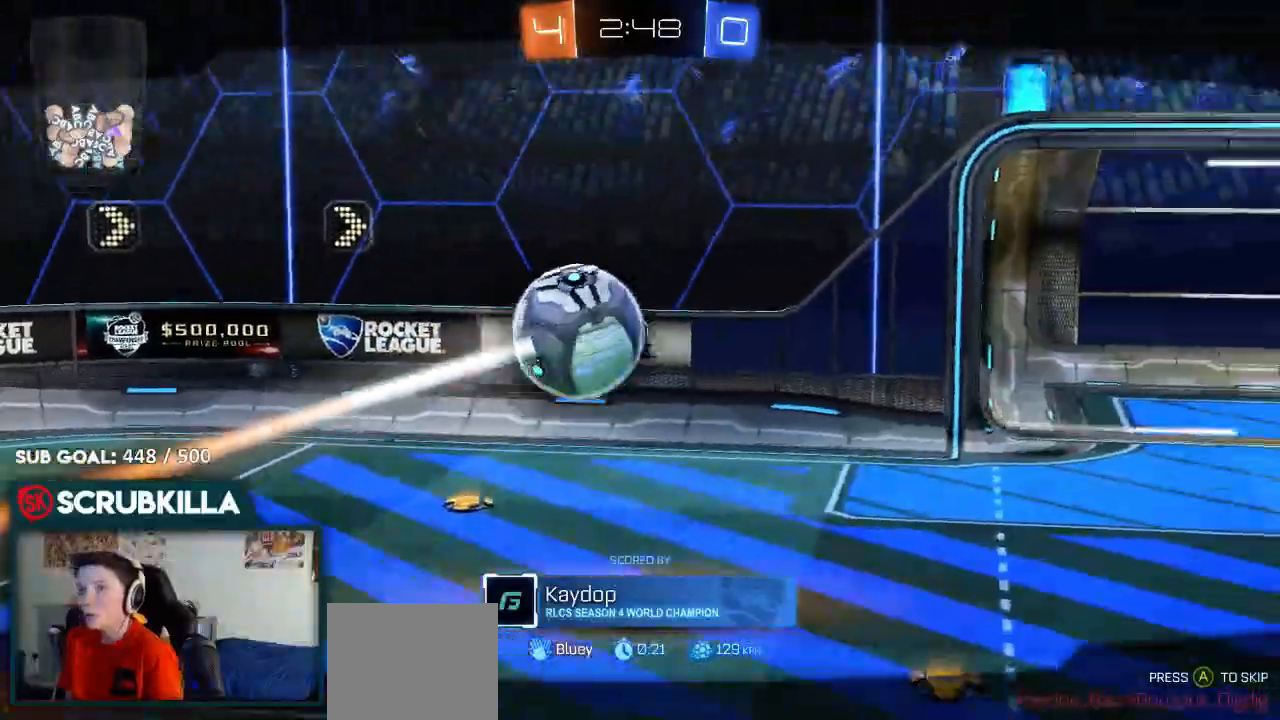
{"buttons": ["A"], "left_stick": "center", "right_stick": "center", "events": [[350, "A", "down"]]}
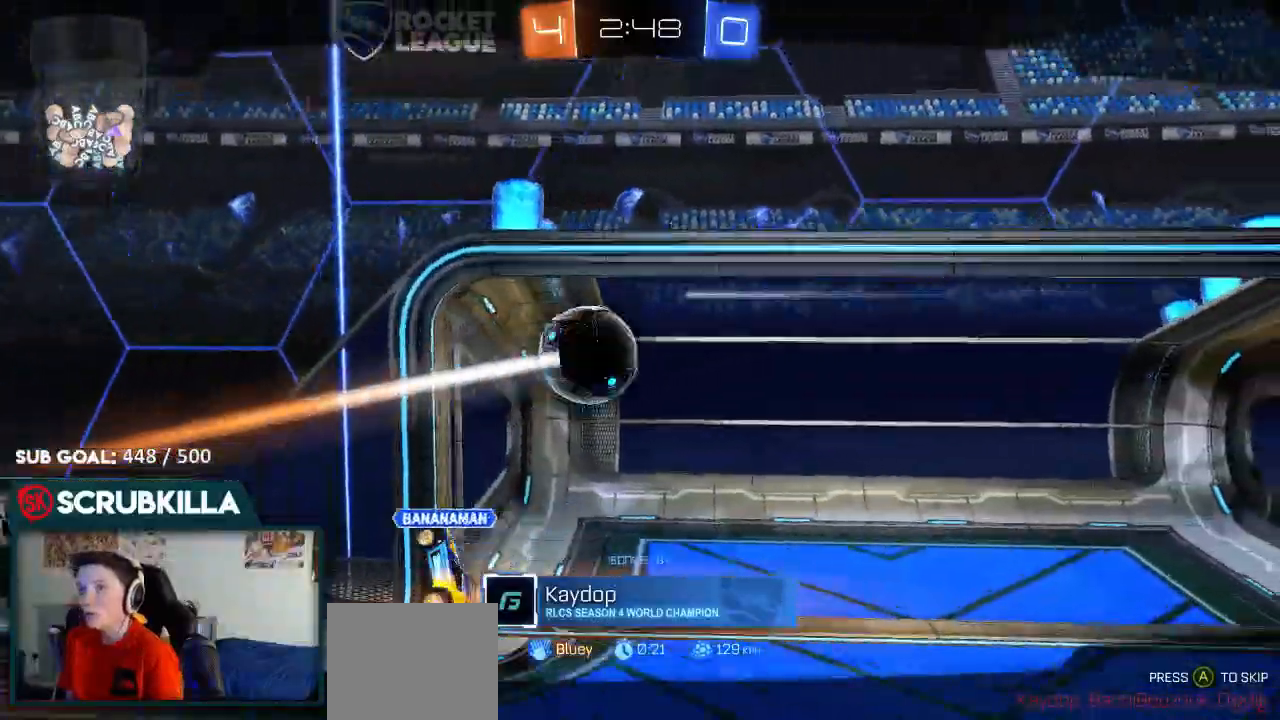
{"buttons": [], "left_stick": "center", "right_stick": "center", "events": [[417, "A", "up"]]}
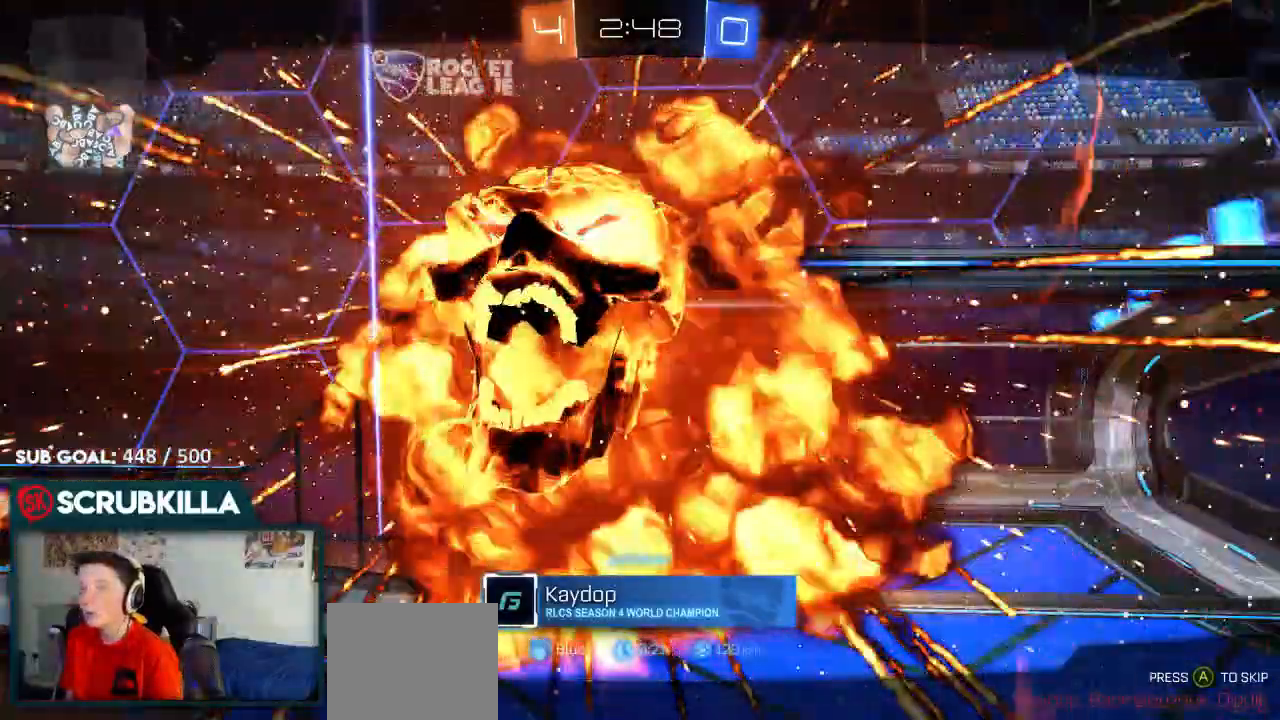
{"buttons": ["X"], "left_stick": "center", "right_stick": "center", "events": [[467, "X", "down"]]}
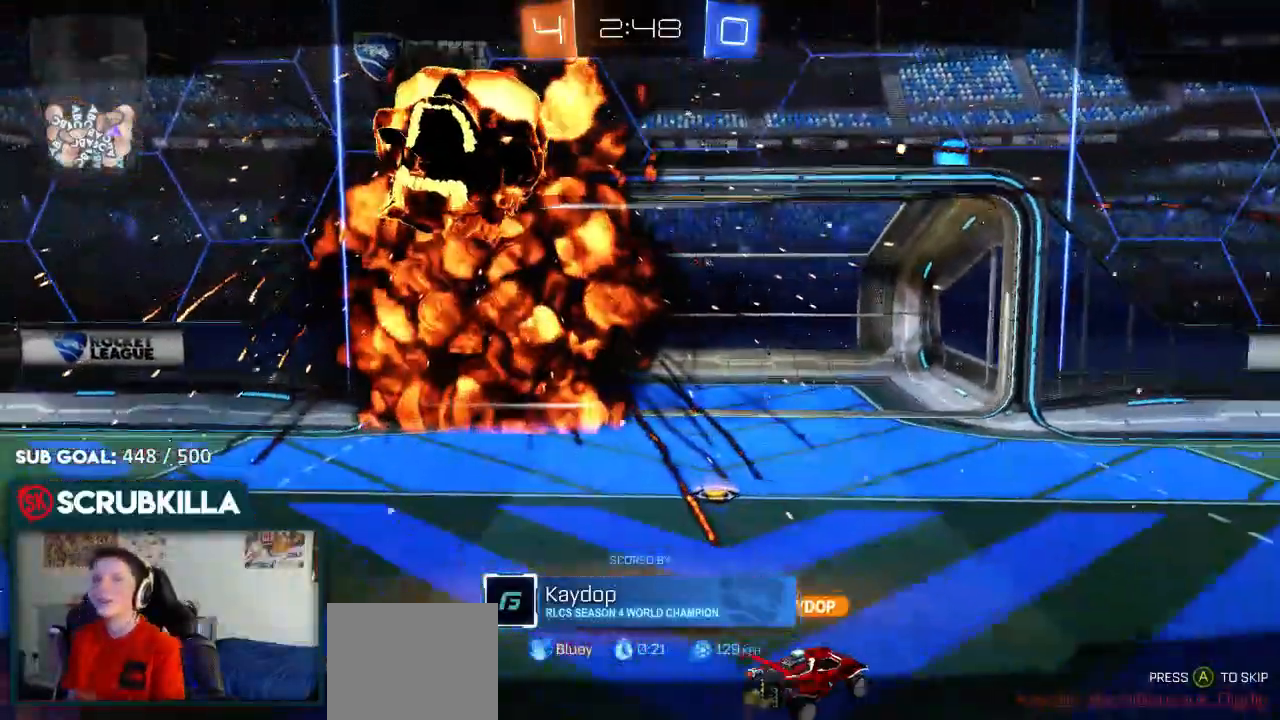
{"buttons": [], "left_stick": "center", "right_stick": "center", "events": [[133, "X", "up"]]}
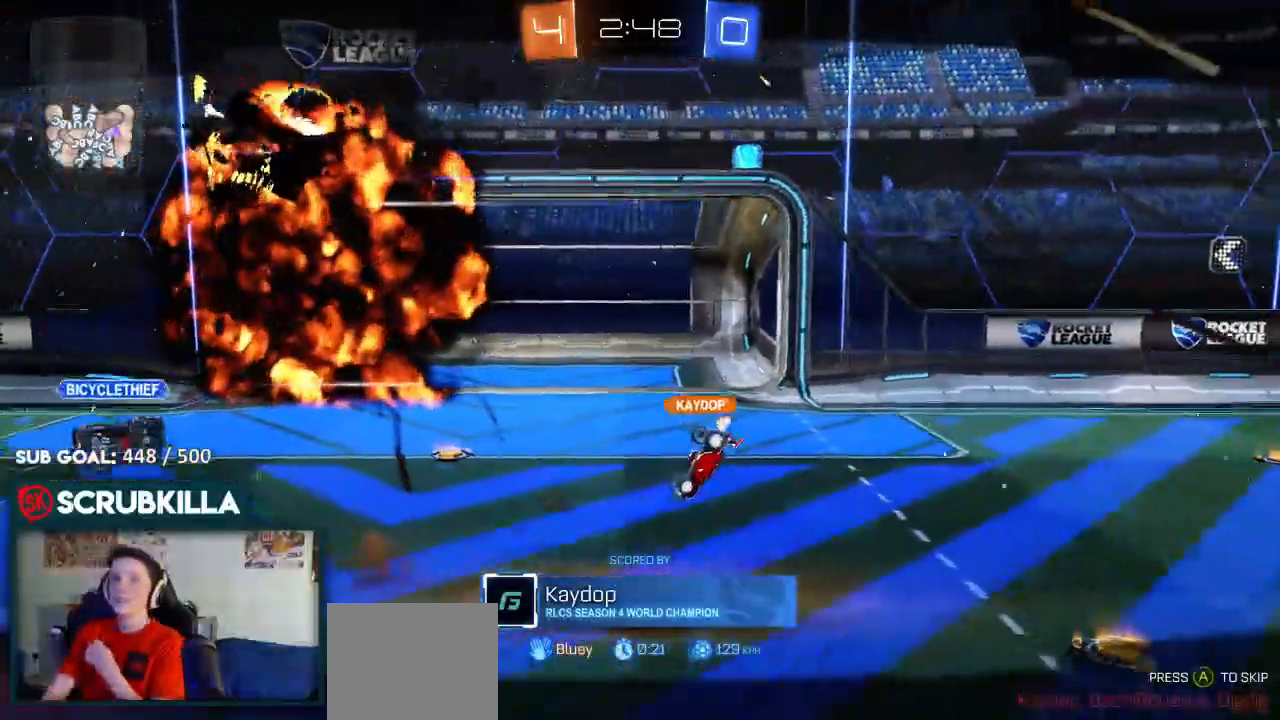
{"buttons": [], "left_stick": "center", "right_stick": "center", "events": []}
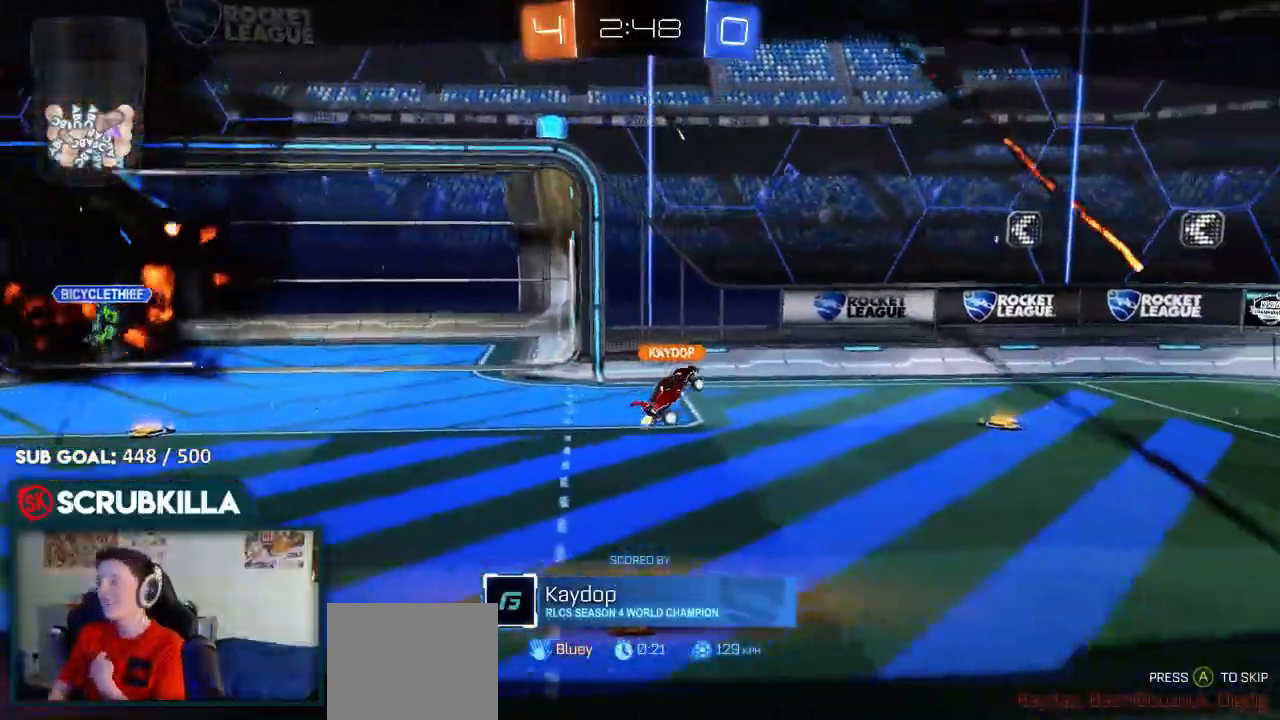
{"buttons": [], "left_stick": "center", "right_stick": "center", "events": []}
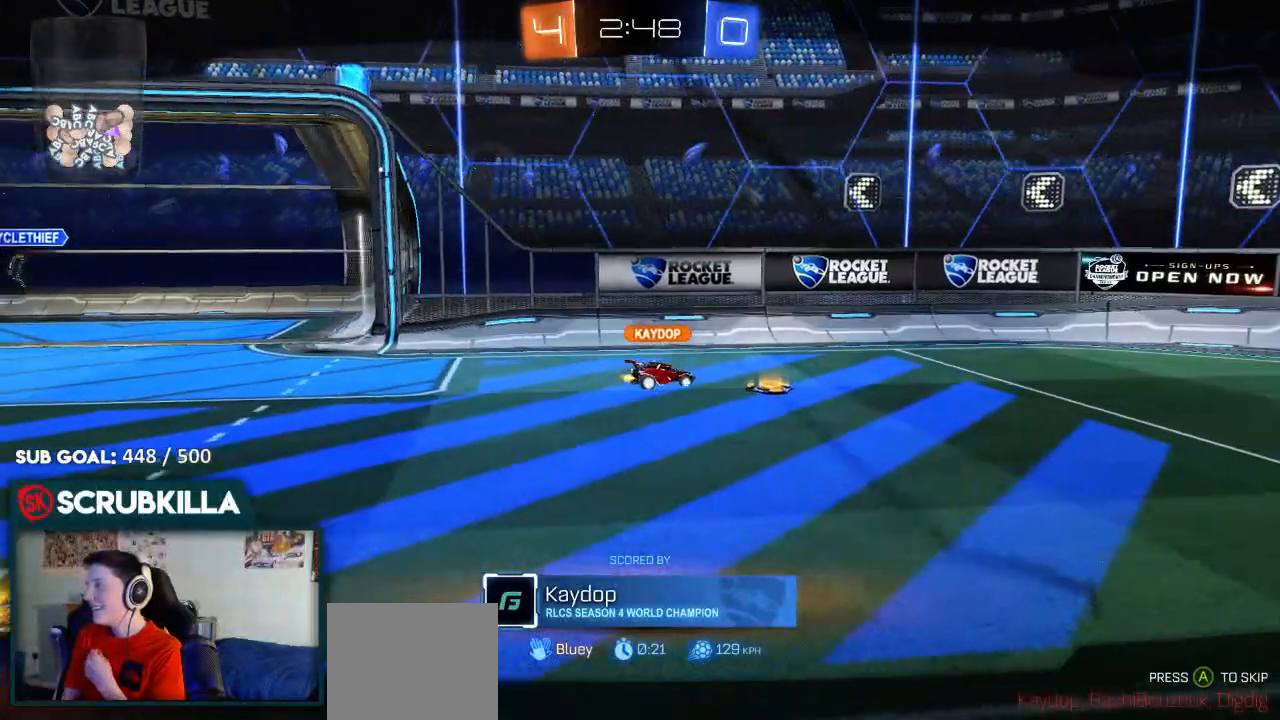
{"buttons": [], "left_stick": "center", "right_stick": "center", "events": []}
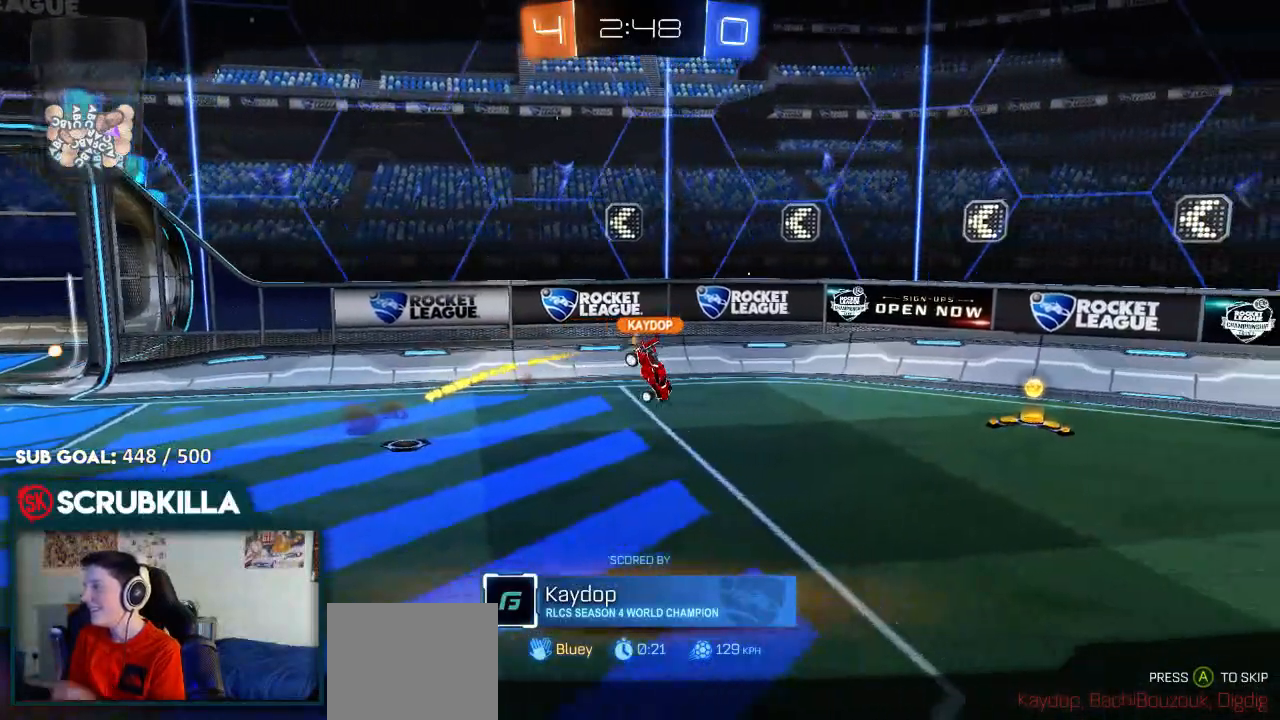
{"buttons": [], "left_stick": "center", "right_stick": "center", "events": []}
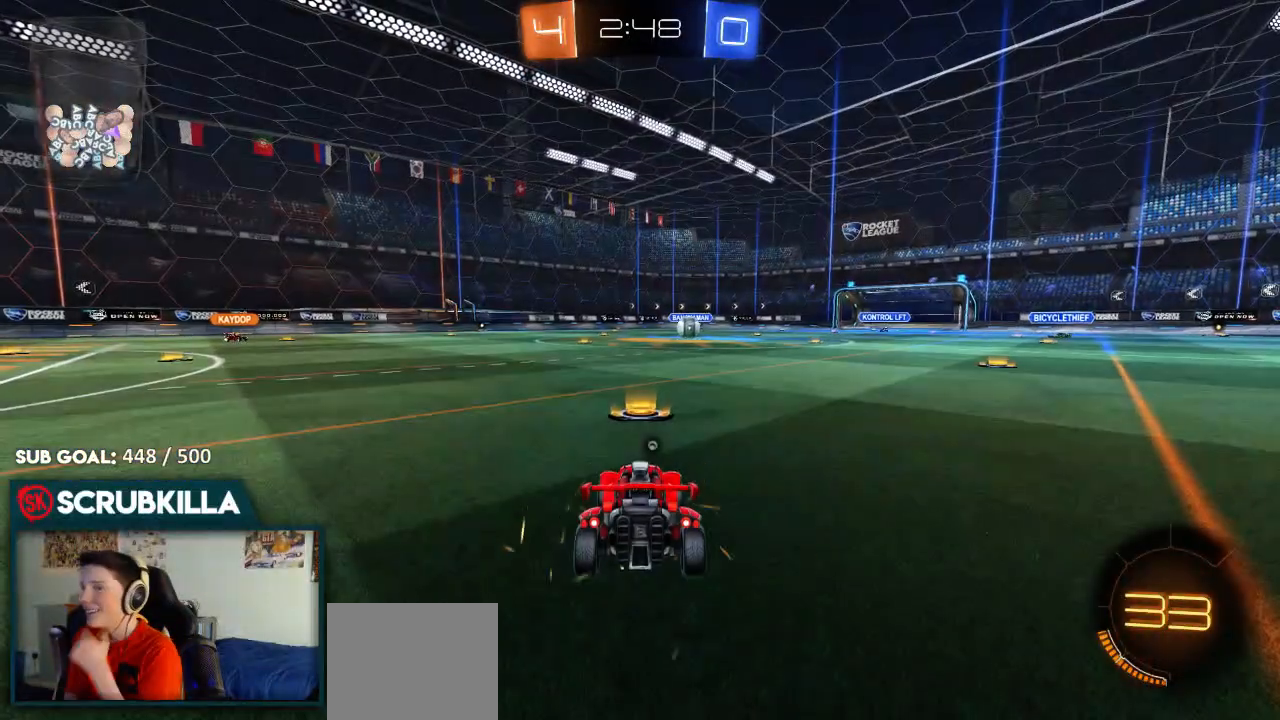
{"buttons": ["B"], "left_stick": "center", "right_stick": "center", "events": [[450, "B", "down"]]}
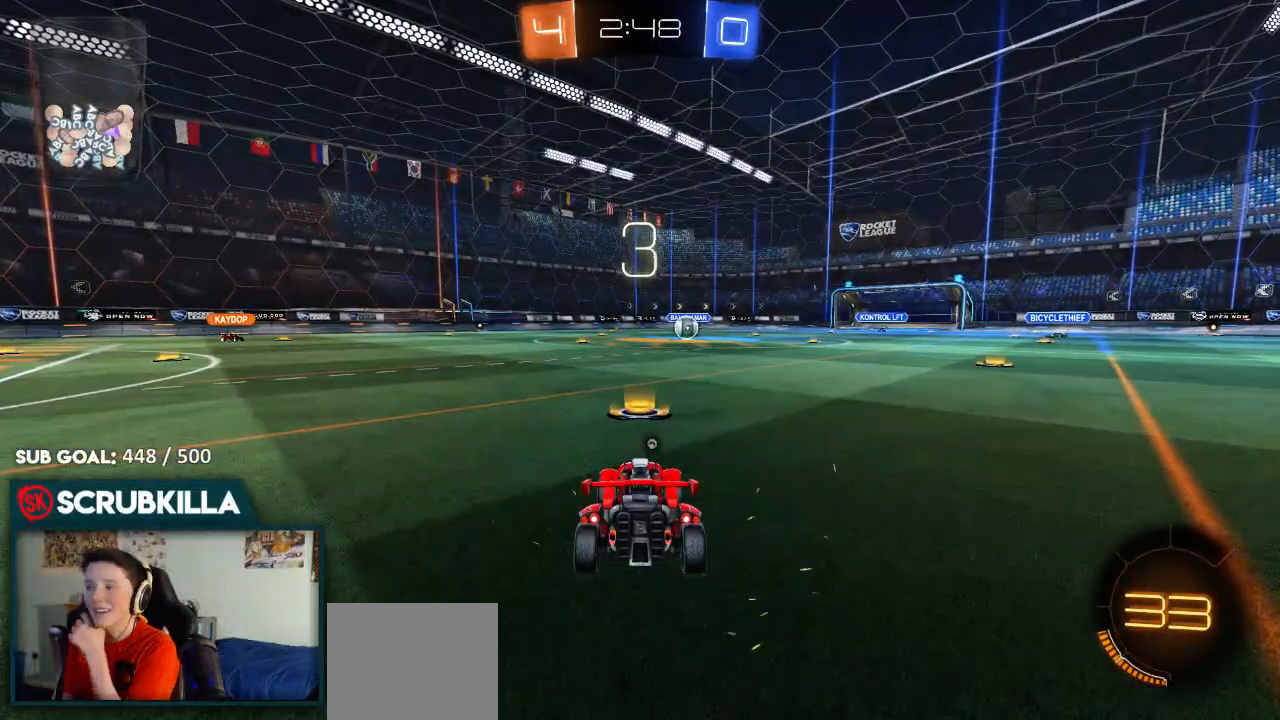
{"buttons": ["B"], "left_stick": "center", "right_stick": "center", "events": [[133, "Y", "down"], [283, "Y", "up"]]}